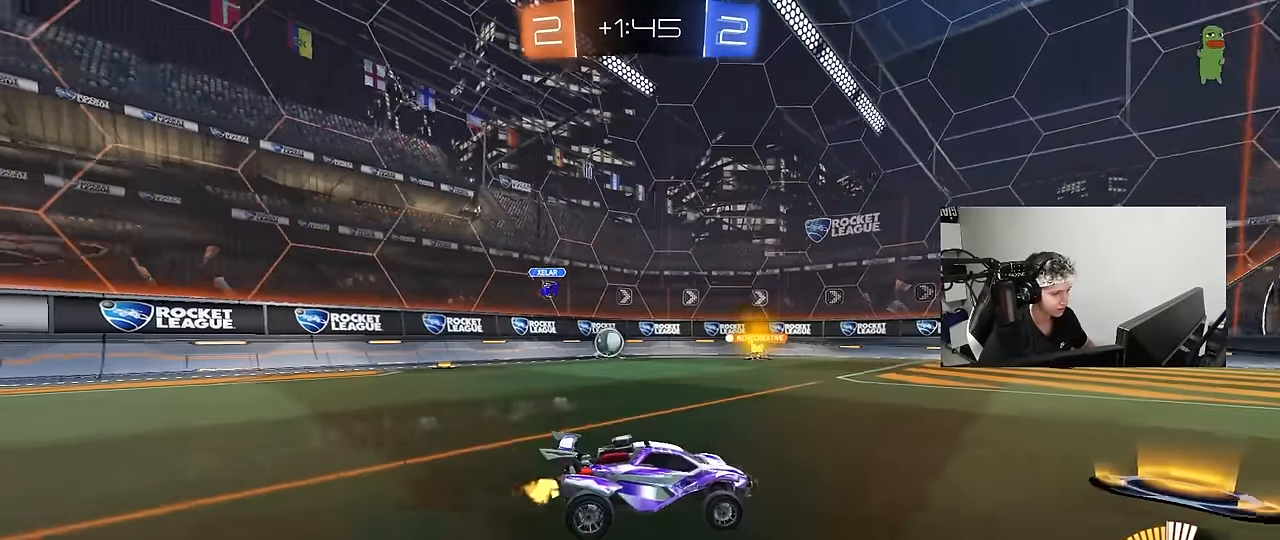
Gameplay with keyboard and mouse; each line is a JSON object with the keys and mouse buttons held at the frame after it. "events" lists presses ("down") and releases ("up") of "1", "2", "3", "4", "5", "a", "alt", "c", "caps_lock", "ctrl", "d", "e", "f", "g", "q", "r", "s", "shift", "space", "t", "tab", "v", "w", "x", "z", "mouse_left", "mouse_wheel" and "mouse_right" between this image and that frame as [ms after this image, input, new state], when the widget could be followed in between. "mouse_left", "mouse_wheel", "mouse_right" = the "left", "wheel", "right" buttons of the "mouse" list. No other keys are recorded. "wheel" means that the mouse wheel is clicked or scrolled. Mouse movement is not recorded.
{"keys": [], "mouse": [], "events": [[83, "a", "up"], [133, "w", "up"]]}
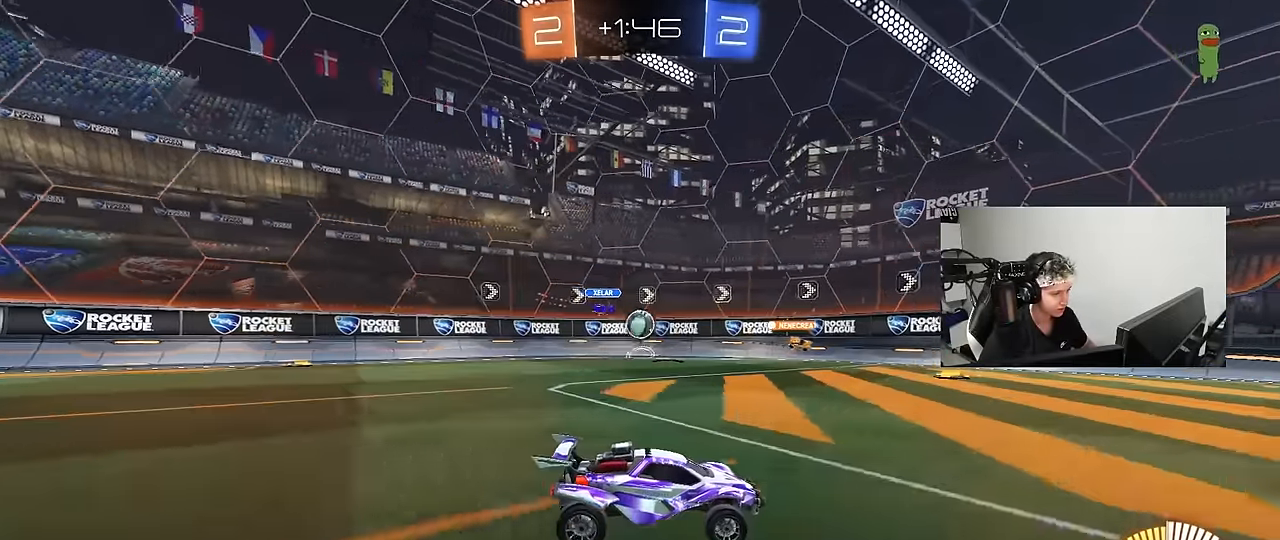
{"keys": [], "mouse": [], "events": [[200, "d", "down"], [200, "s", "down"], [283, "a", "down"], [333, "d", "up"], [483, "a", "up"], [483, "s", "up"]]}
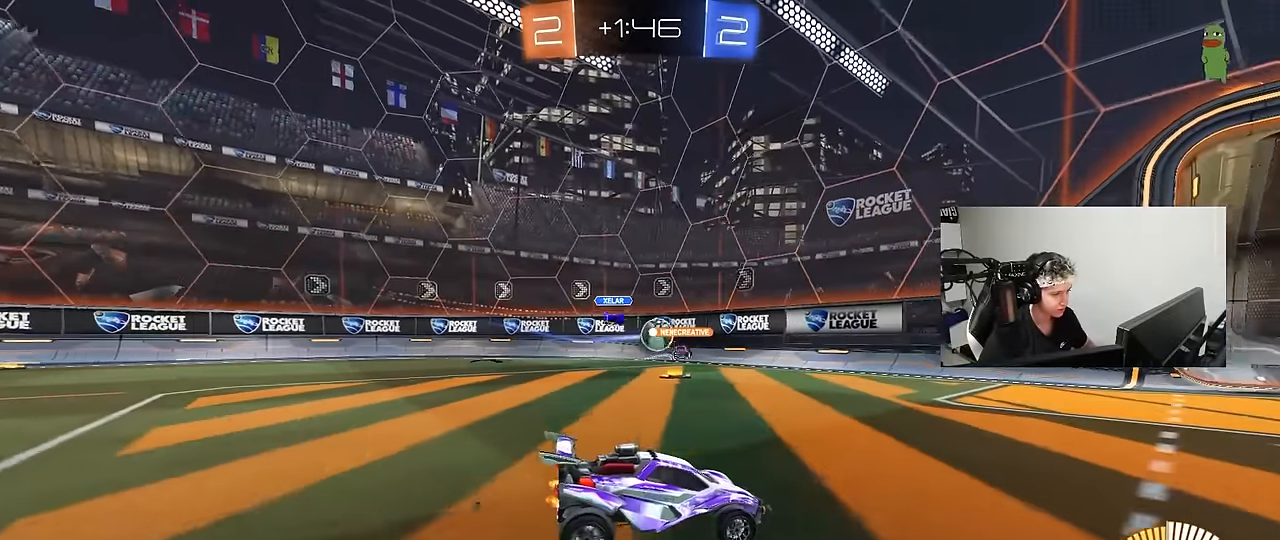
{"keys": ["a", "s"], "mouse": [], "events": [[116, "a", "down"], [116, "w", "down"], [266, "shift", "down"], [350, "shift", "up"], [450, "w", "up"], [483, "s", "down"]]}
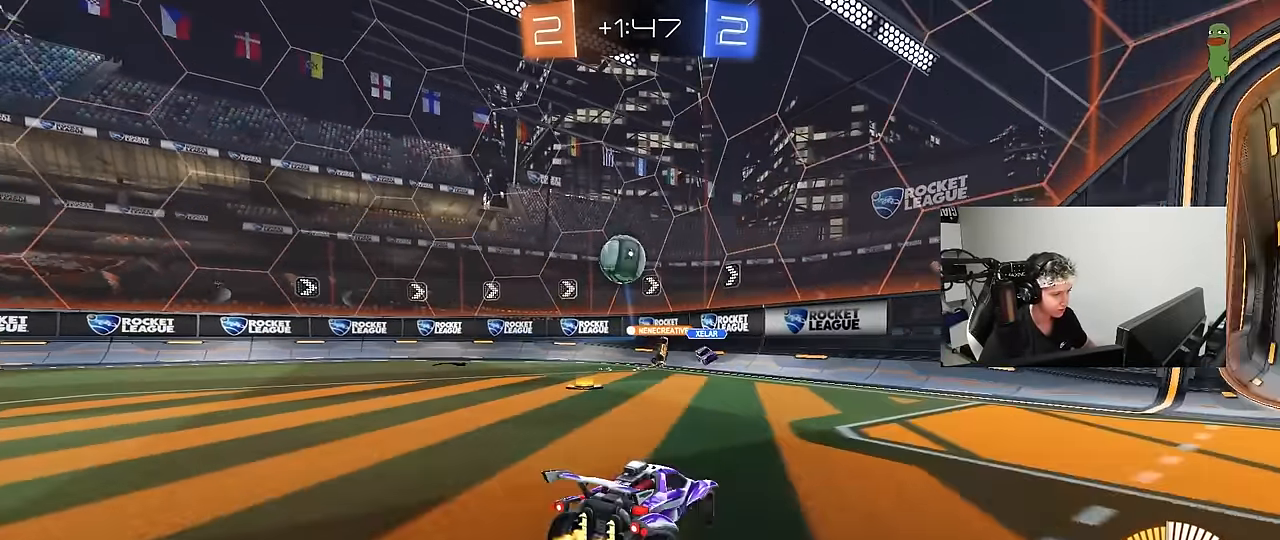
{"keys": ["s"], "mouse": ["right"], "events": [[183, "a", "up"], [366, "d", "down"], [416, "d", "up"], [416, "mouse_right", "down"]]}
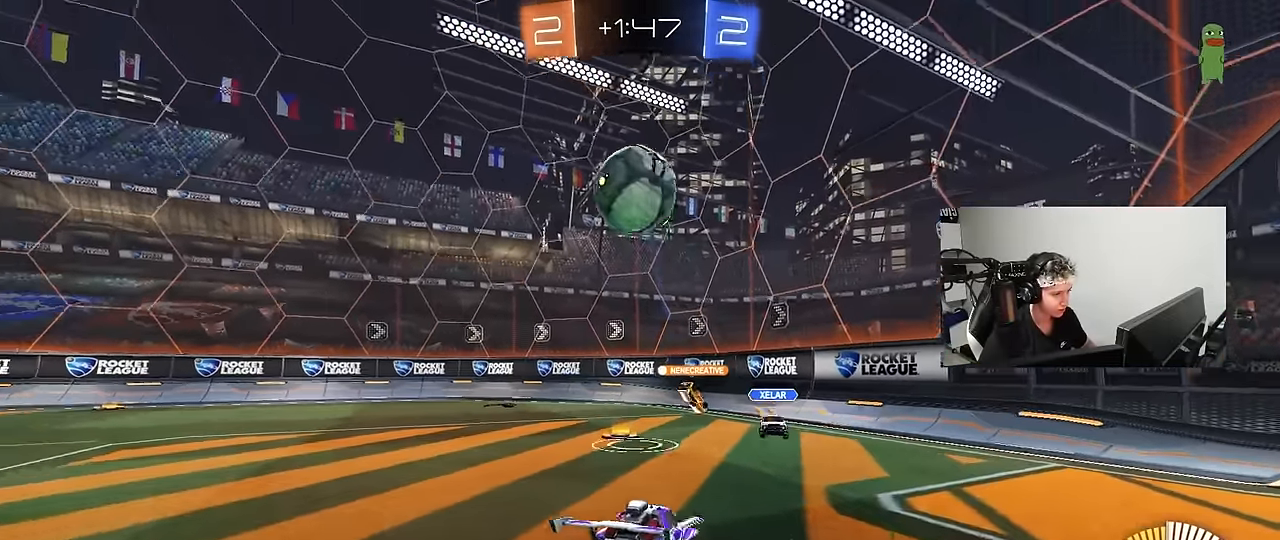
{"keys": ["a", "shift"], "mouse": ["left"], "events": [[50, "d", "down"], [150, "d", "up"], [150, "mouse_right", "up"], [150, "s", "up"], [200, "mouse_left", "down"], [200, "mouse_right", "down"], [250, "s", "down"], [283, "d", "down"], [383, "a", "down"], [383, "d", "up"], [383, "mouse_right", "up"], [383, "shift", "down"], [466, "s", "up"]]}
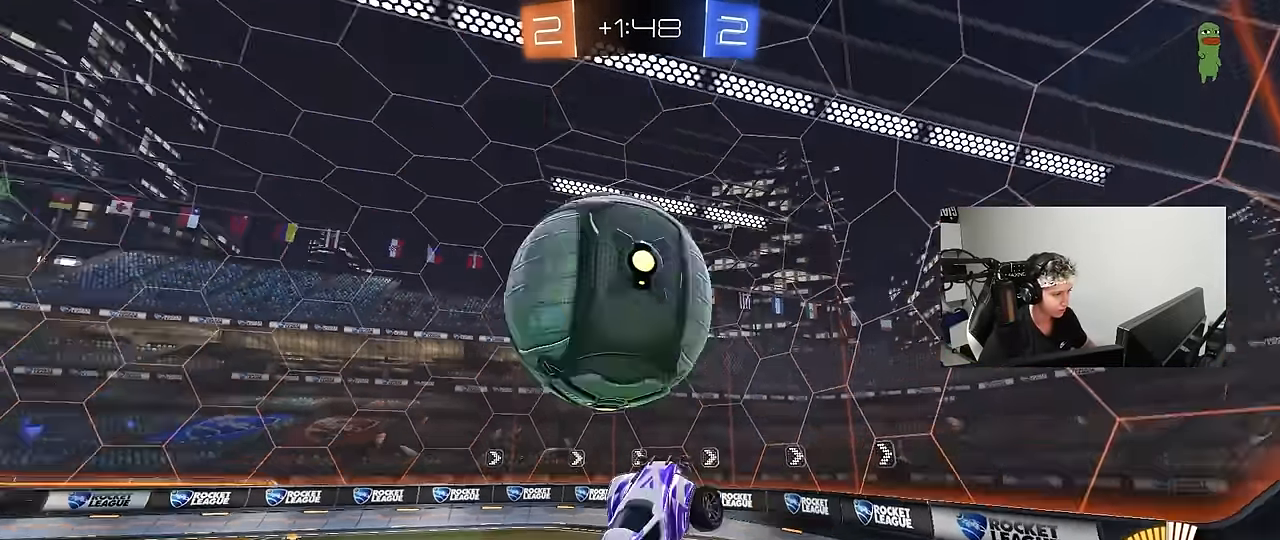
{"keys": ["a", "shift", "w"], "mouse": ["left"], "events": [[400, "w", "down"]]}
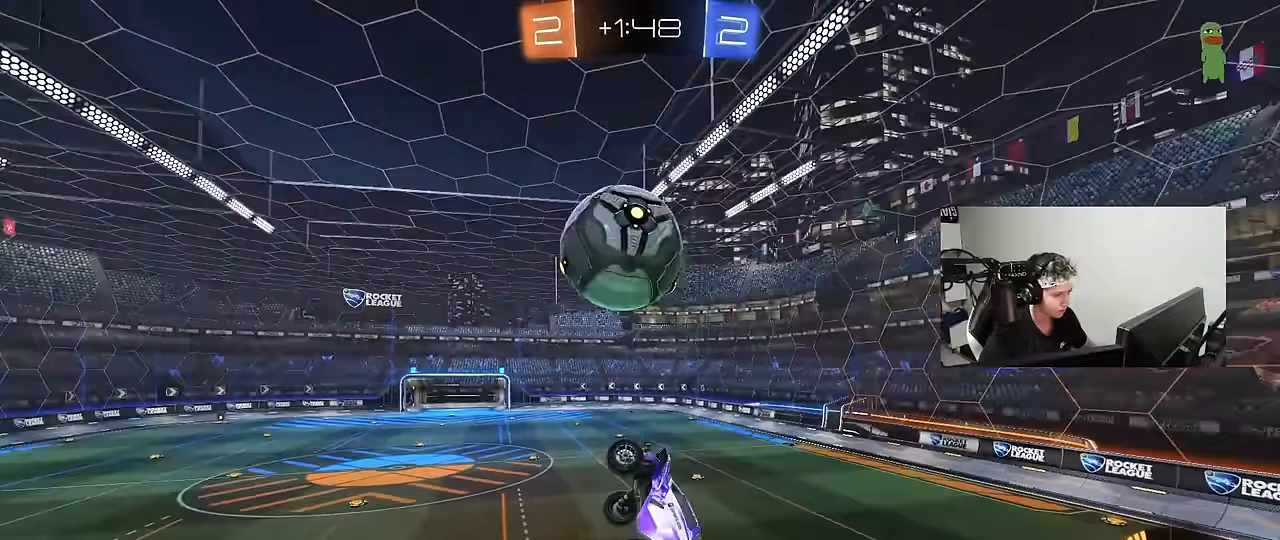
{"keys": ["a", "shift", "w"], "mouse": ["left"], "events": [[233, "w", "up"], [417, "w", "down"]]}
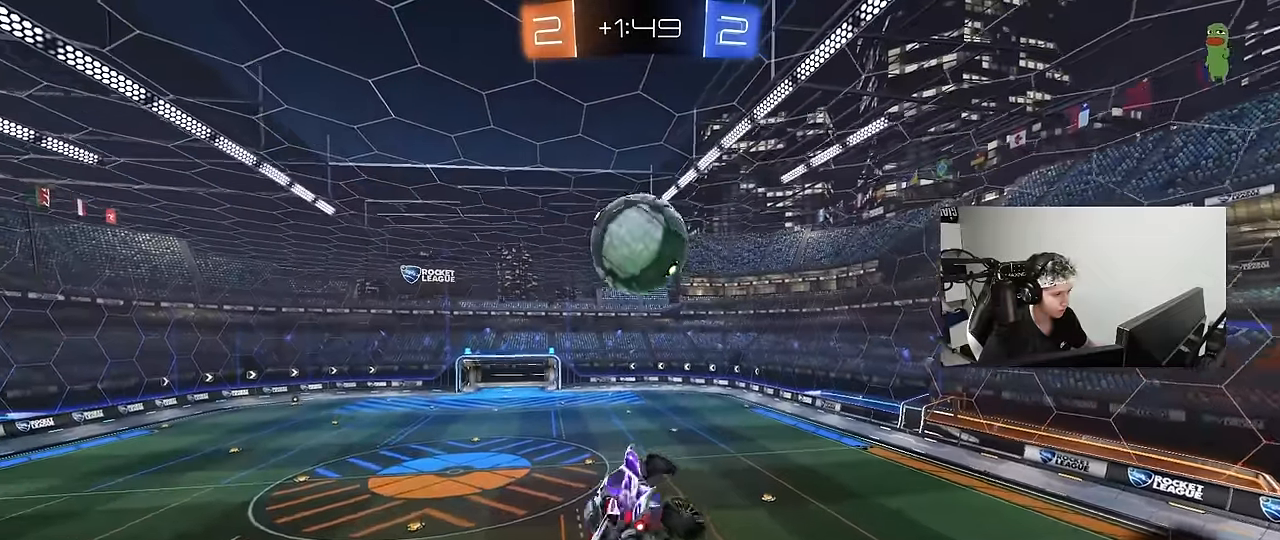
{"keys": ["d"], "mouse": [], "events": [[50, "w", "up"], [150, "w", "down"], [200, "w", "up"], [283, "d", "down"], [333, "a", "up"], [333, "shift", "up"], [383, "mouse_left", "up"]]}
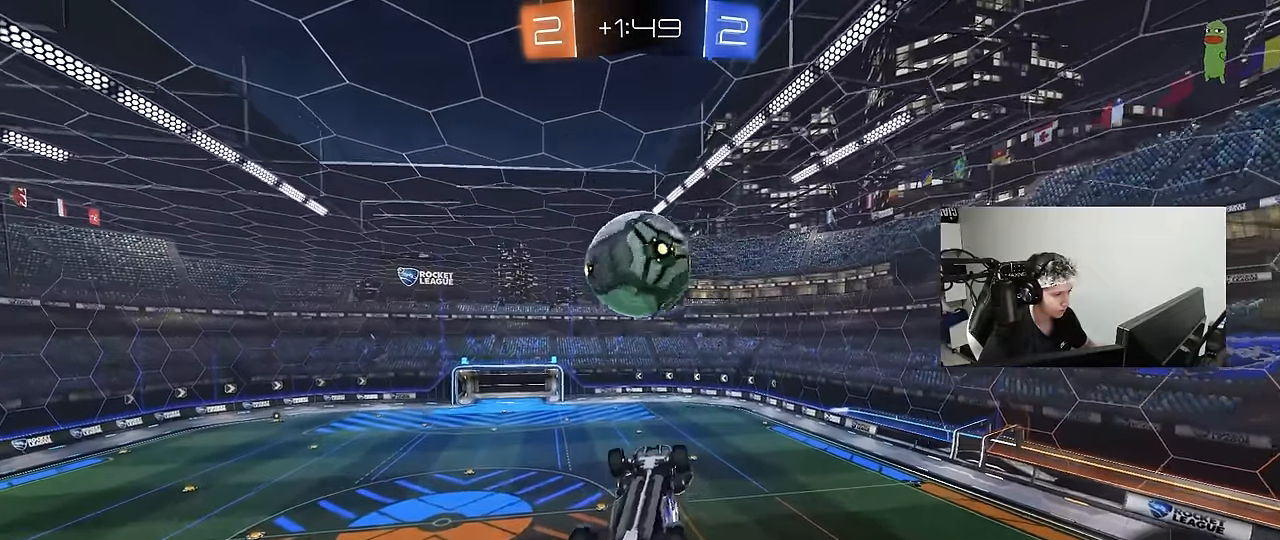
{"keys": ["d"], "mouse": ["left"], "events": [[17, "d", "up"], [117, "d", "down"], [167, "w", "down"], [350, "mouse_left", "down"], [350, "w", "up"]]}
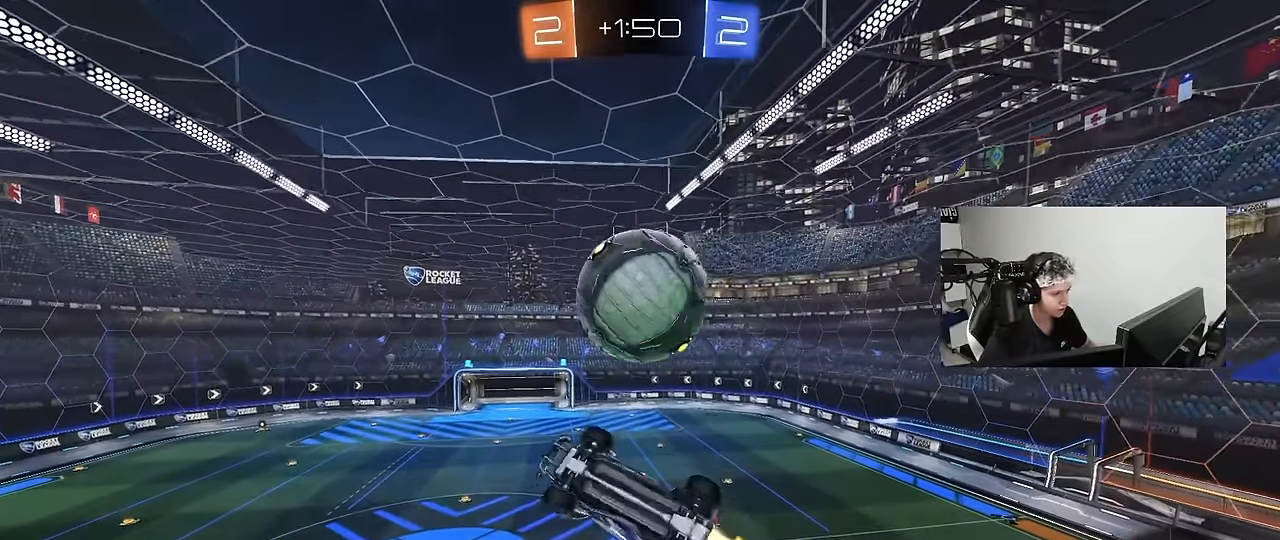
{"keys": [], "mouse": [], "events": [[33, "a", "down"], [33, "d", "up"], [33, "shift", "down"], [183, "s", "down"], [317, "mouse_left", "up"], [367, "a", "up"], [367, "s", "up"], [367, "shift", "up"]]}
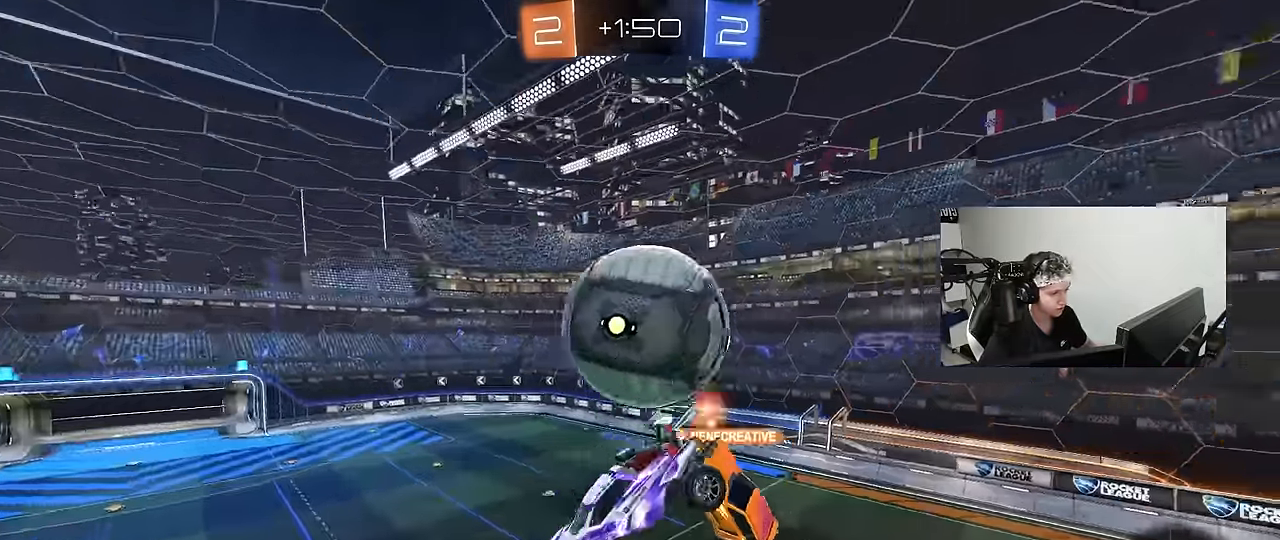
{"keys": ["a"], "mouse": [], "events": [[17, "d", "down"], [100, "d", "up"], [250, "d", "down"], [250, "shift", "down"], [283, "s", "down"], [333, "shift", "up"], [383, "d", "up"], [383, "s", "up"], [483, "a", "down"]]}
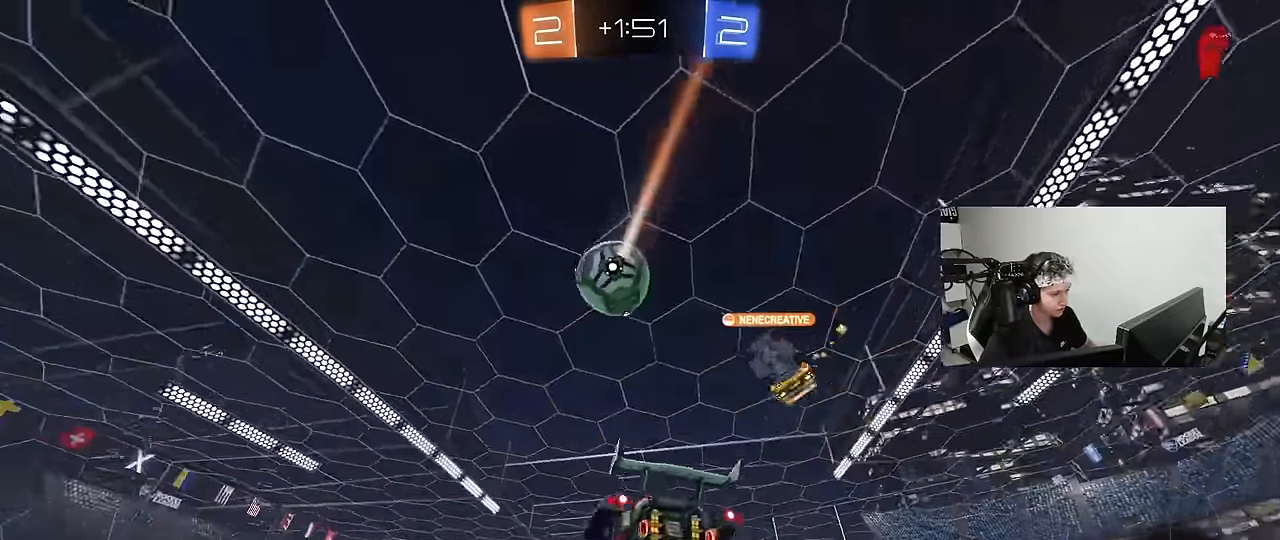
{"keys": ["a"], "mouse": [], "events": [[17, "shift", "down"], [17, "space", "down"], [117, "shift", "up"], [167, "space", "up"], [267, "a", "up"], [483, "a", "down"]]}
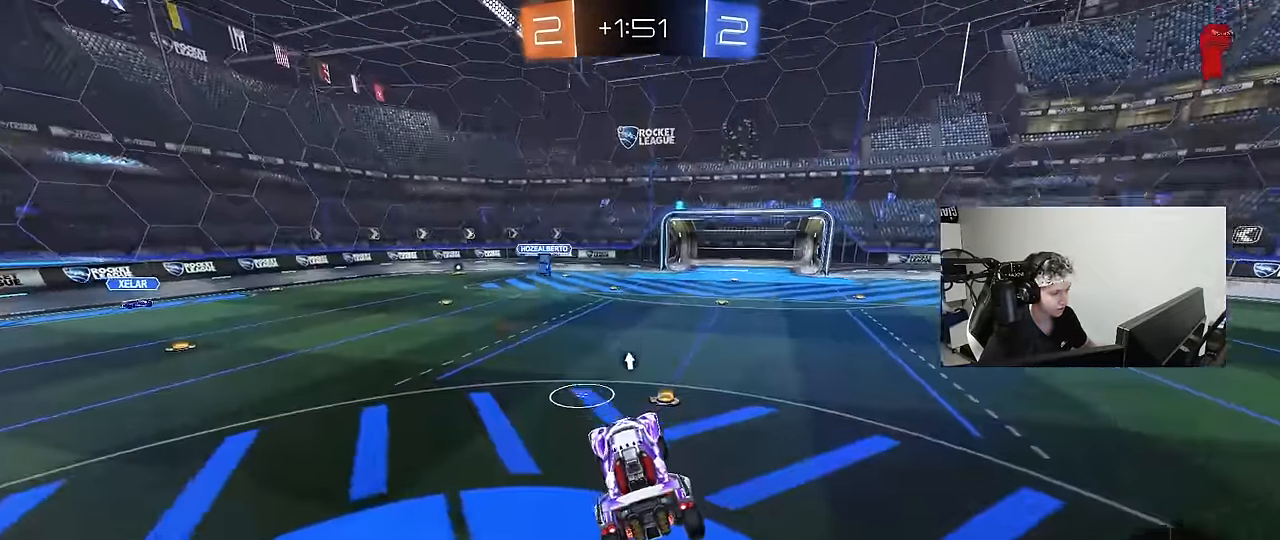
{"keys": ["a", "space", "w"], "mouse": [], "events": [[33, "w", "down"], [133, "space", "down"], [283, "shift", "down"], [283, "space", "up"], [367, "shift", "up"], [500, "space", "down"]]}
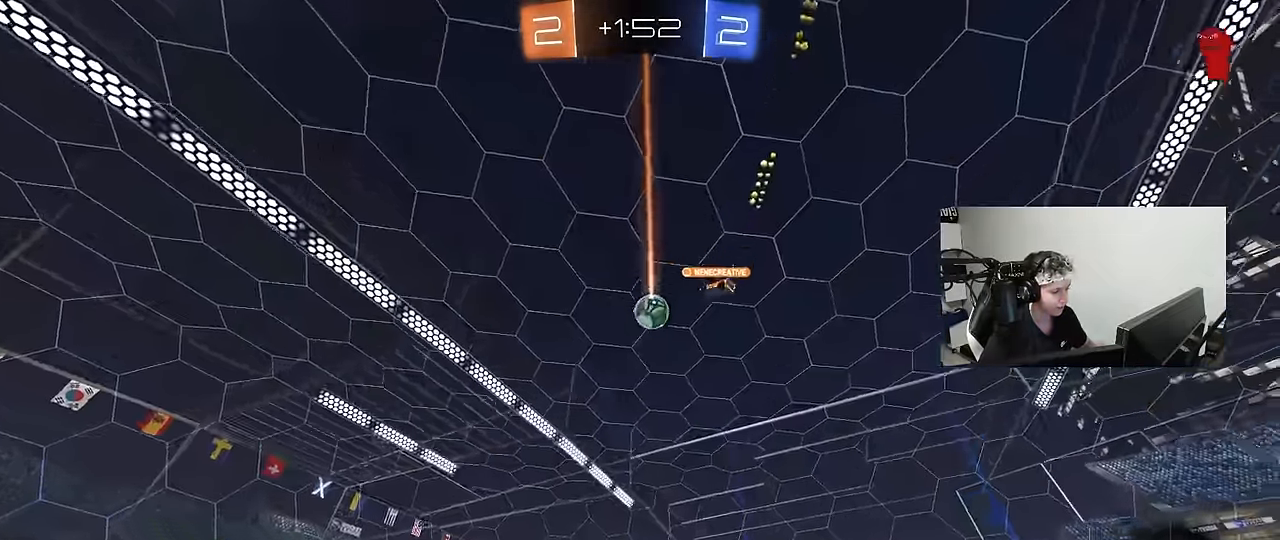
{"keys": ["w"], "mouse": [], "events": [[200, "space", "up"], [383, "a", "up"]]}
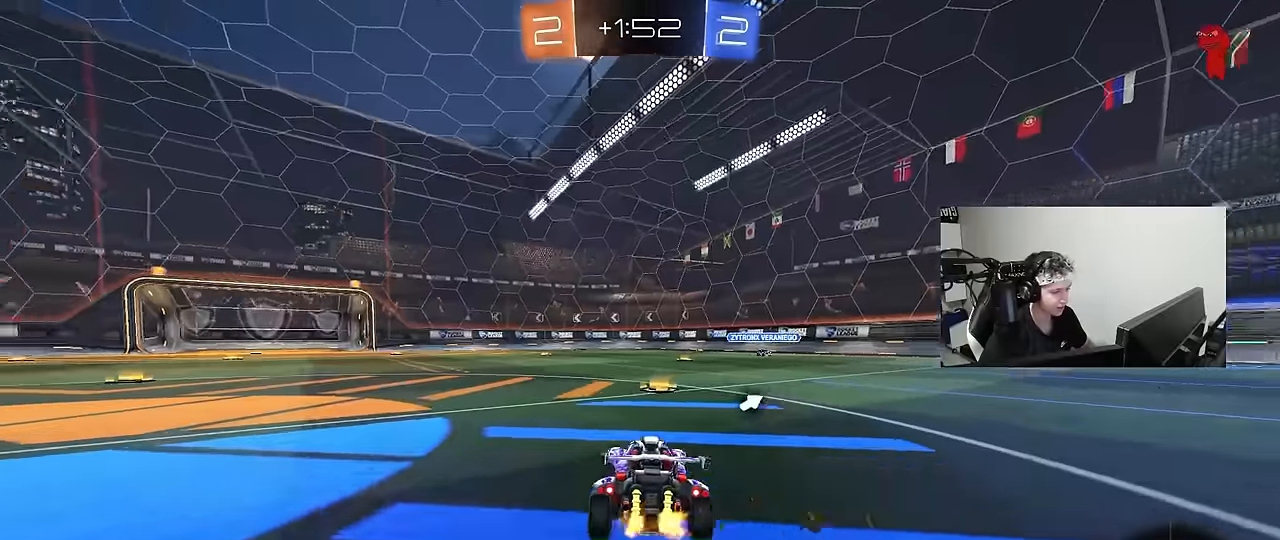
{"keys": ["d", "w"], "mouse": [], "events": [[67, "space", "down"], [217, "d", "down"], [267, "shift", "down"], [267, "space", "up"], [350, "shift", "up"]]}
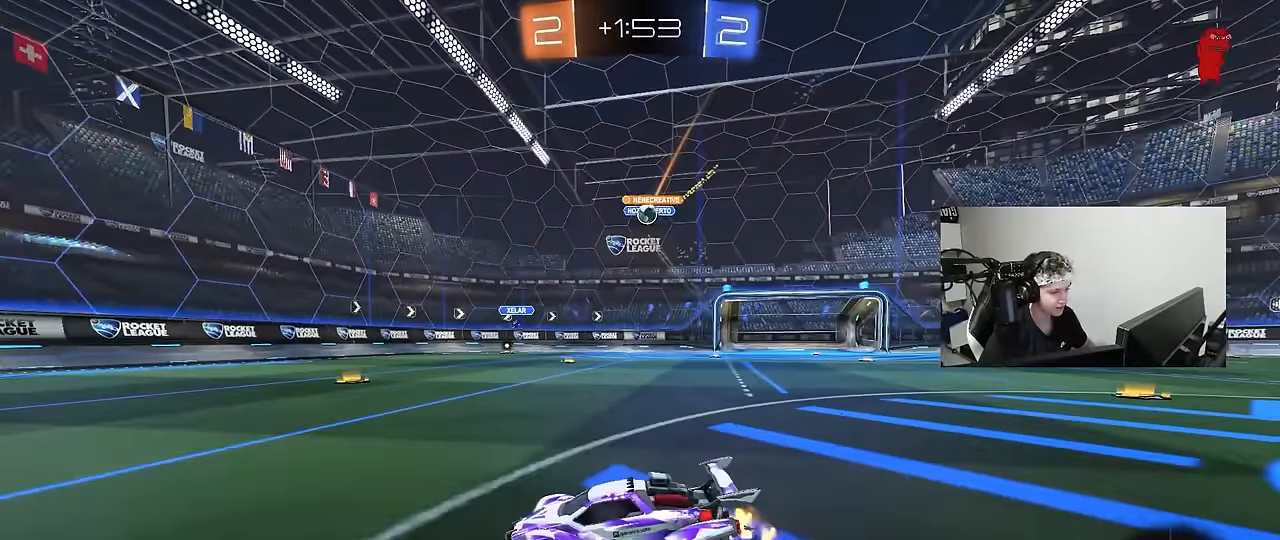
{"keys": ["d", "w"], "mouse": [], "events": [[267, "d", "up"], [467, "d", "down"]]}
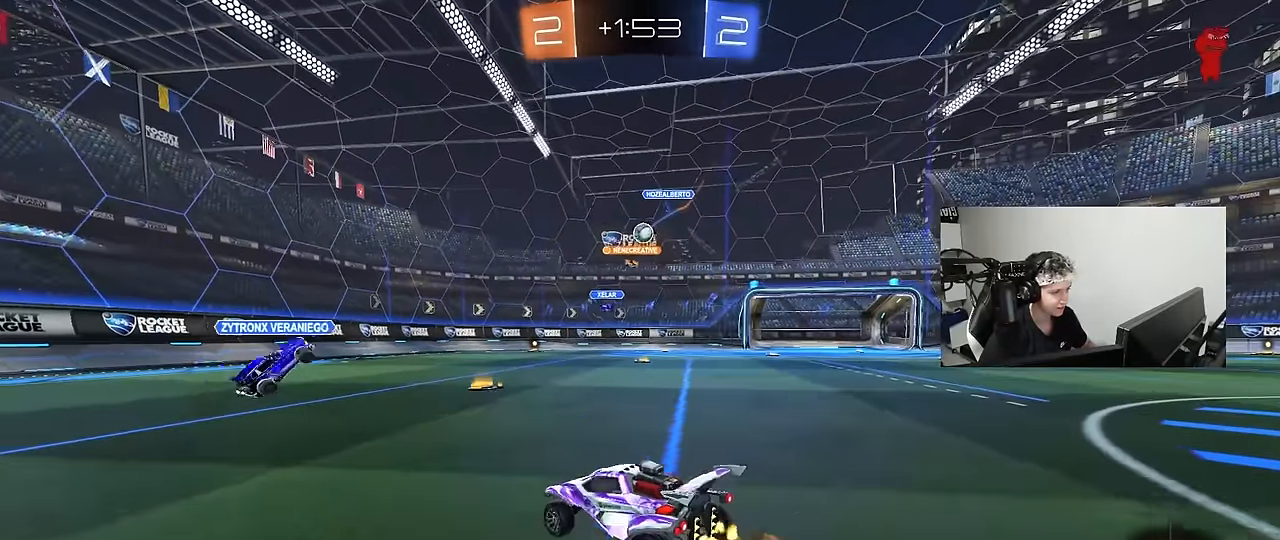
{"keys": ["w"], "mouse": [], "events": [[200, "d", "up"]]}
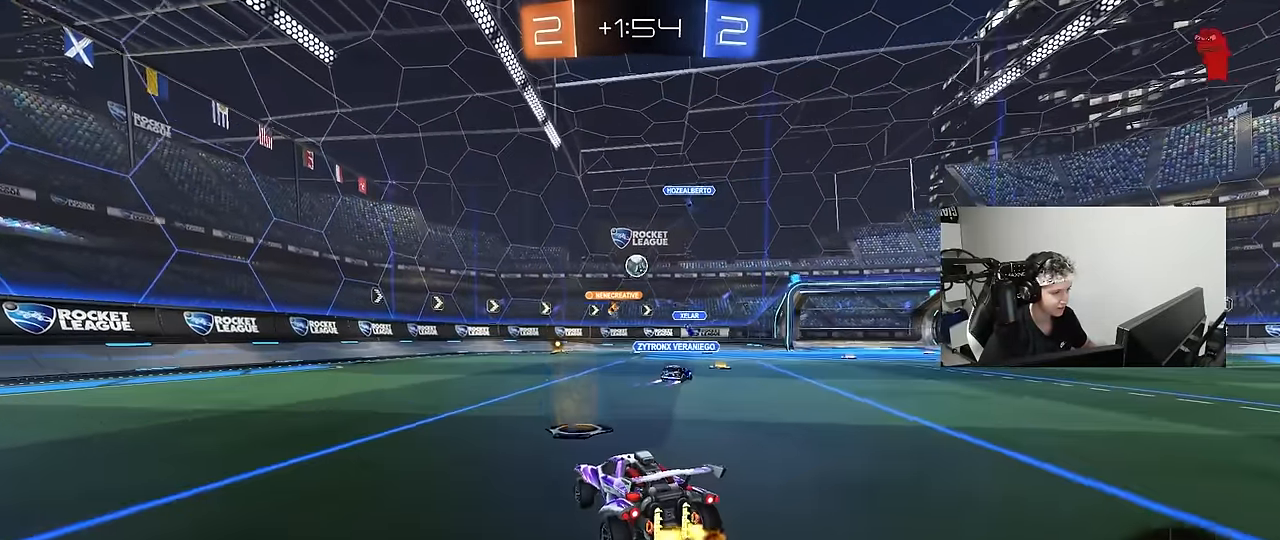
{"keys": ["w"], "mouse": [], "events": [[17, "a", "down"], [117, "a", "up"]]}
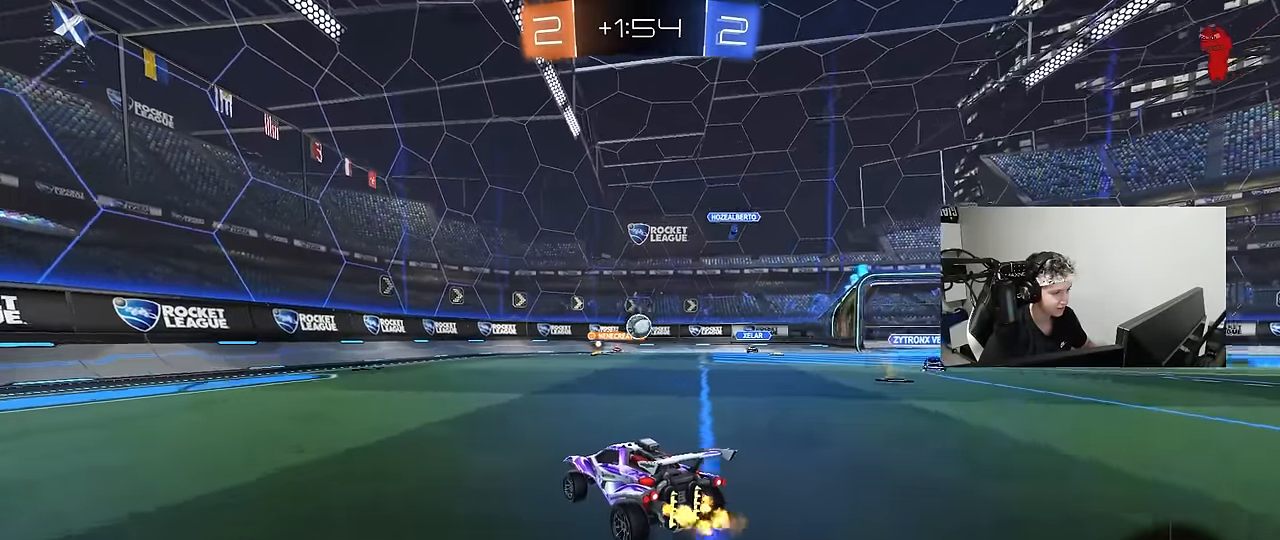
{"keys": ["w"], "mouse": [], "events": []}
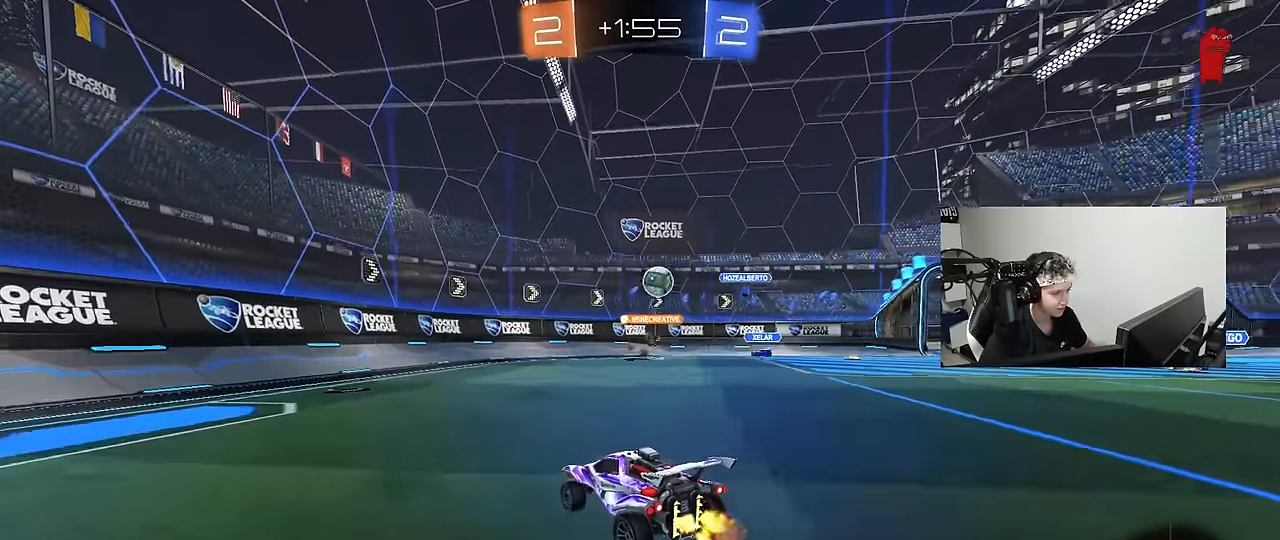
{"keys": ["a", "shift", "w"], "mouse": [], "events": [[17, "a", "down"], [150, "shift", "down"], [283, "shift", "up"], [483, "shift", "down"]]}
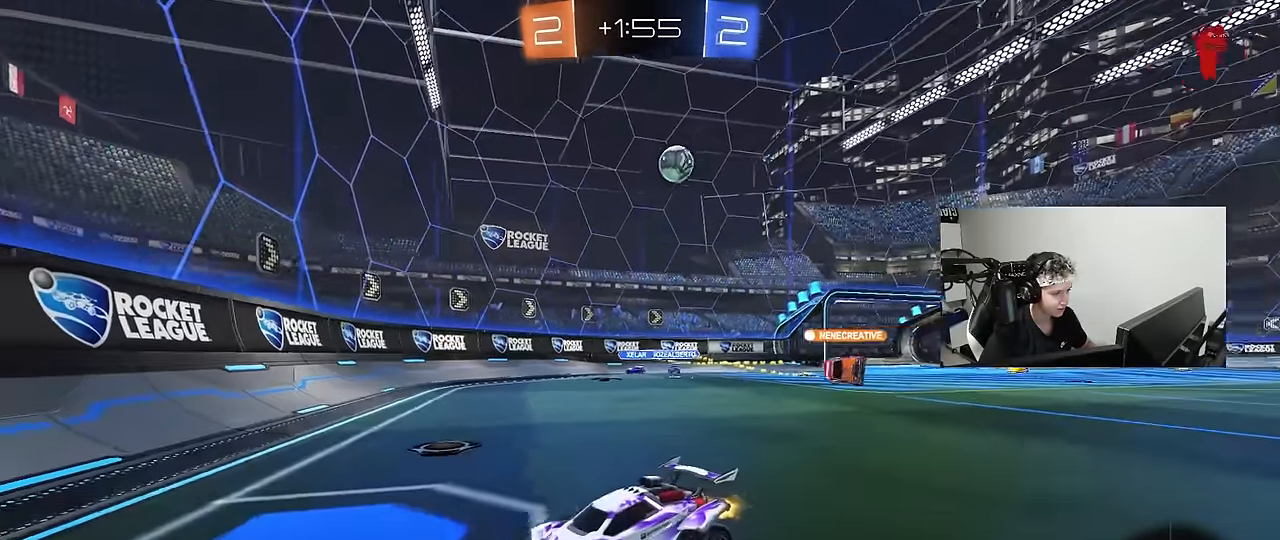
{"keys": ["a", "shift", "w"], "mouse": [], "events": [[117, "shift", "up"], [483, "shift", "down"]]}
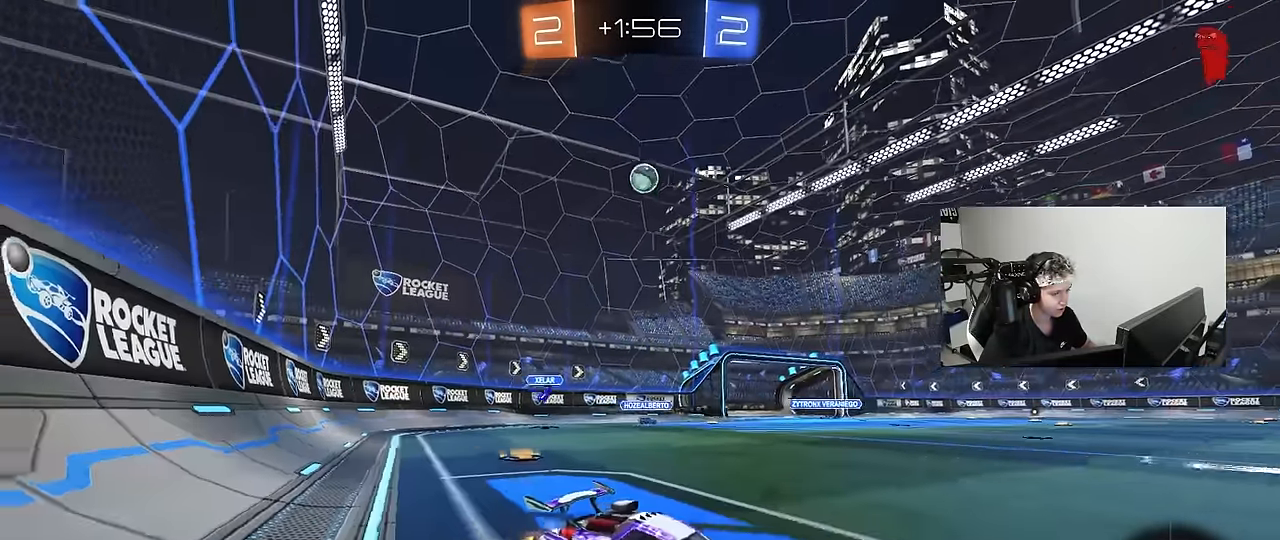
{"keys": ["a", "w"], "mouse": [], "events": [[83, "shift", "up"]]}
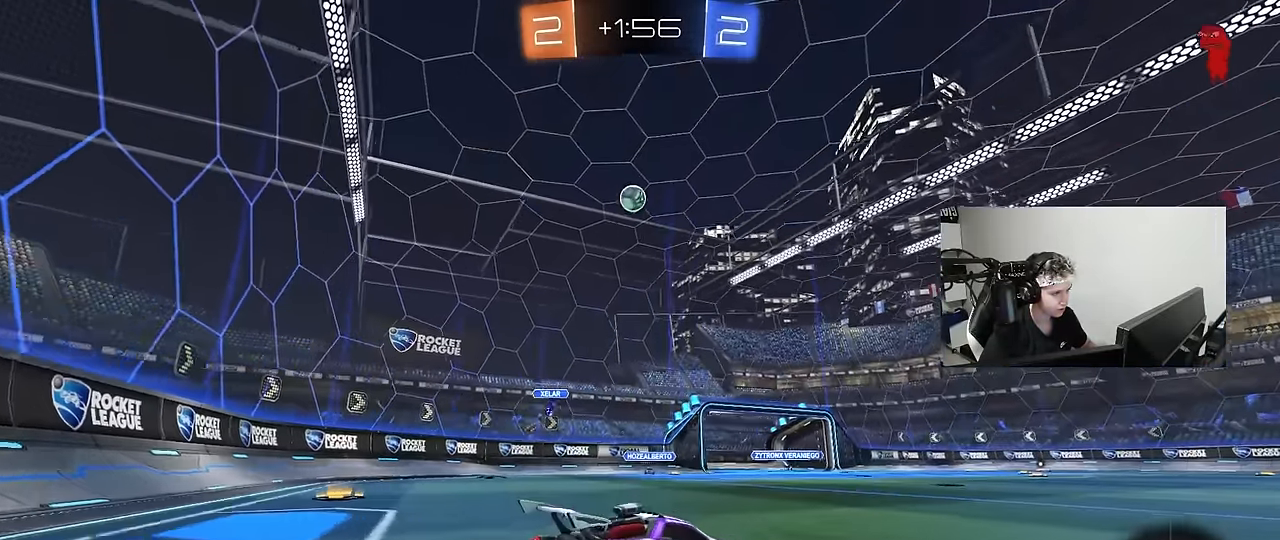
{"keys": ["d", "w"], "mouse": [], "events": [[200, "a", "up"], [200, "d", "down"], [333, "shift", "down"], [433, "shift", "up"]]}
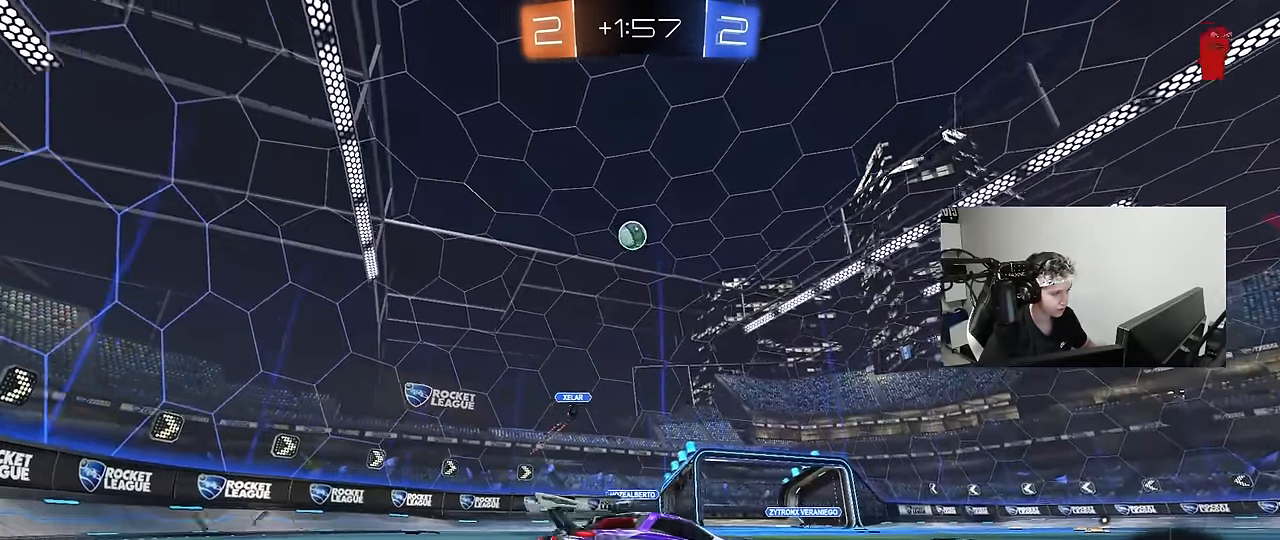
{"keys": ["d", "w"], "mouse": [], "events": []}
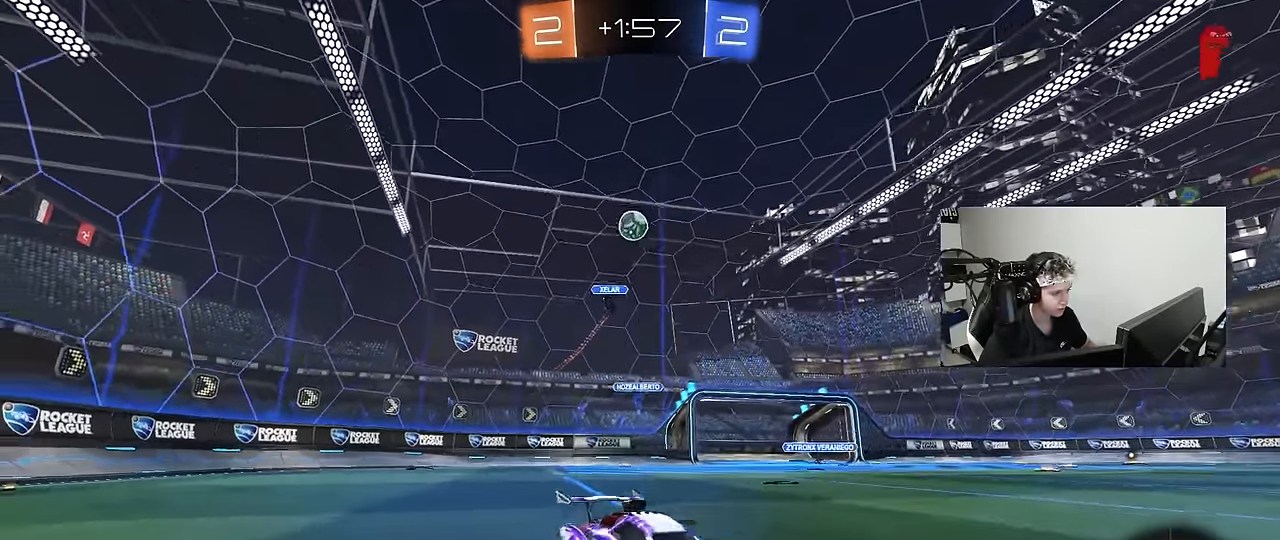
{"keys": ["w"], "mouse": [], "events": [[33, "d", "up"], [317, "a", "down"], [417, "a", "up"]]}
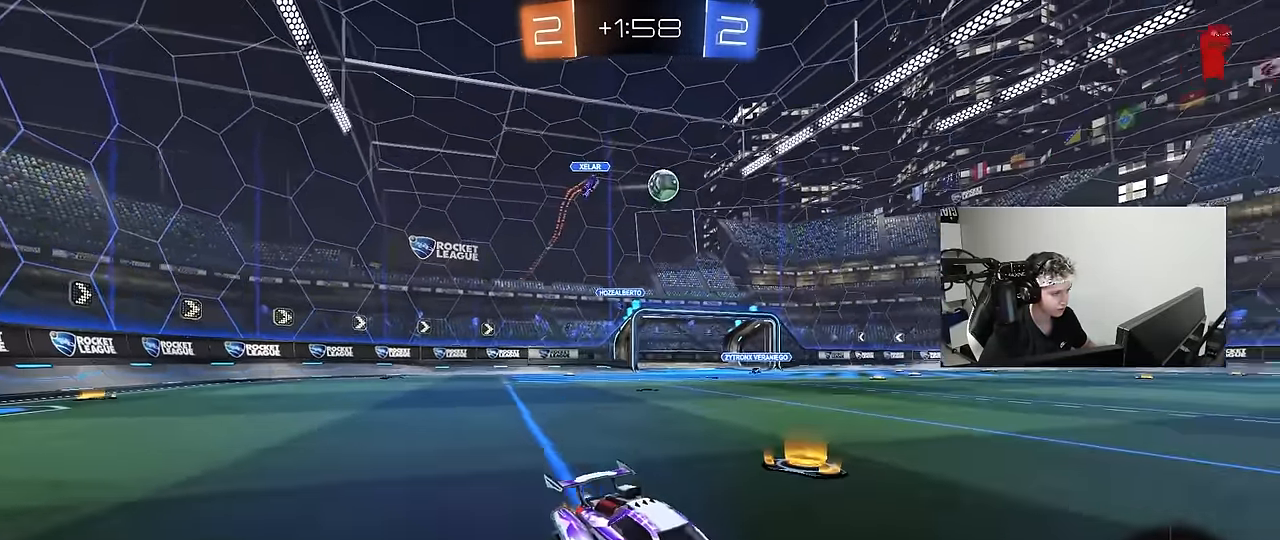
{"keys": ["a", "s", "shift"], "mouse": [], "events": [[50, "mouse_left", "down"], [100, "mouse_right", "down"], [100, "shift", "down"], [150, "a", "down"], [150, "mouse_right", "up"], [150, "space", "down"], [250, "mouse_left", "up"], [250, "mouse_right", "down"], [250, "space", "up"], [250, "w", "up"], [283, "s", "down"], [383, "mouse_right", "up"]]}
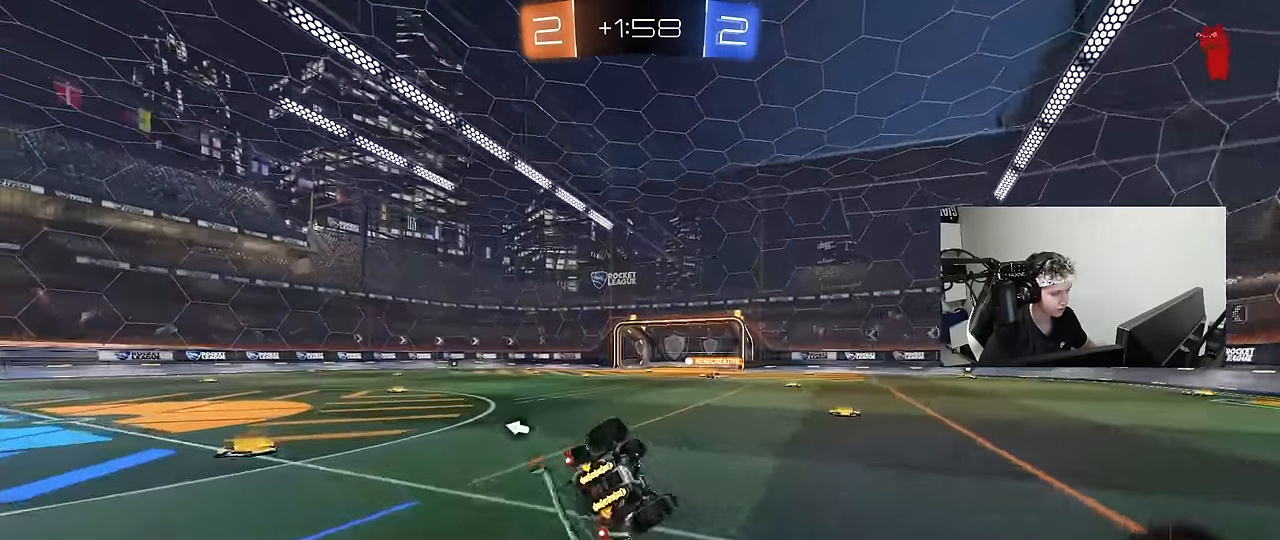
{"keys": [], "mouse": [], "events": [[167, "s", "up"], [217, "space", "down"], [250, "s", "down"], [350, "space", "up"], [484, "a", "up"], [484, "s", "up"], [484, "shift", "up"]]}
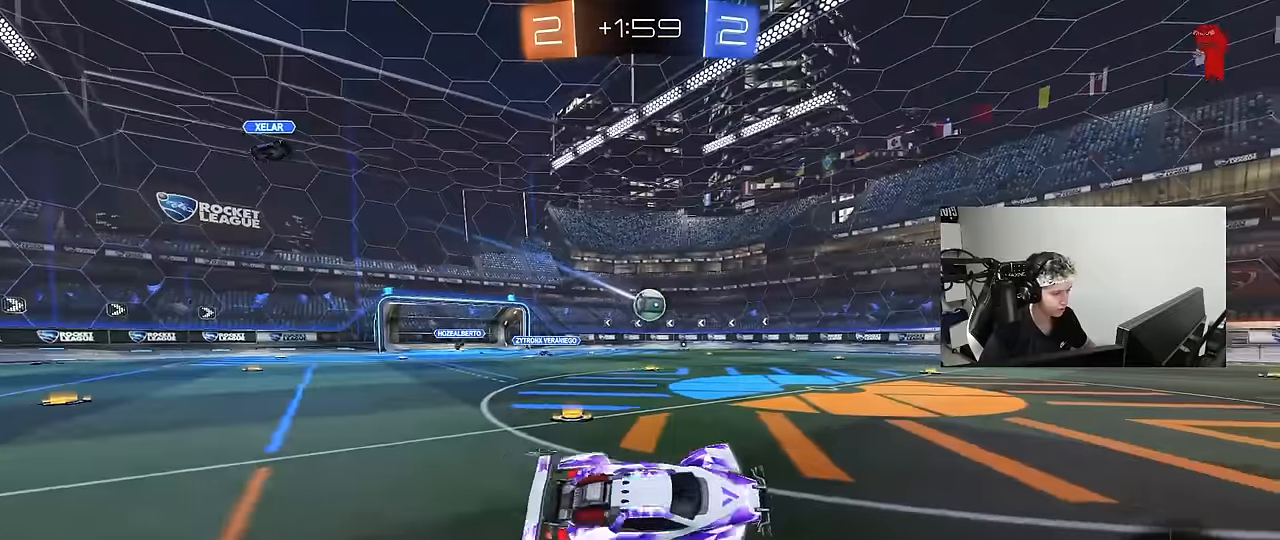
{"keys": ["w"], "mouse": [], "events": [[234, "w", "down"], [267, "space", "down"], [417, "mouse_right", "down"], [417, "space", "up"], [500, "mouse_right", "up"]]}
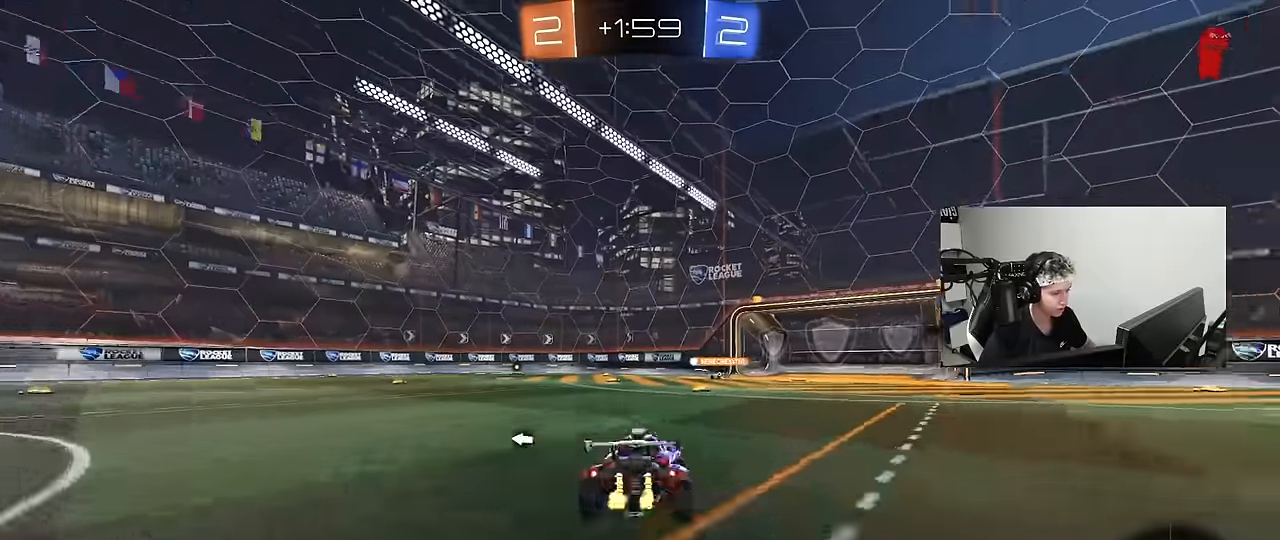
{"keys": [], "mouse": [], "events": [[50, "mouse_right", "down"], [150, "mouse_right", "up"], [467, "w", "up"]]}
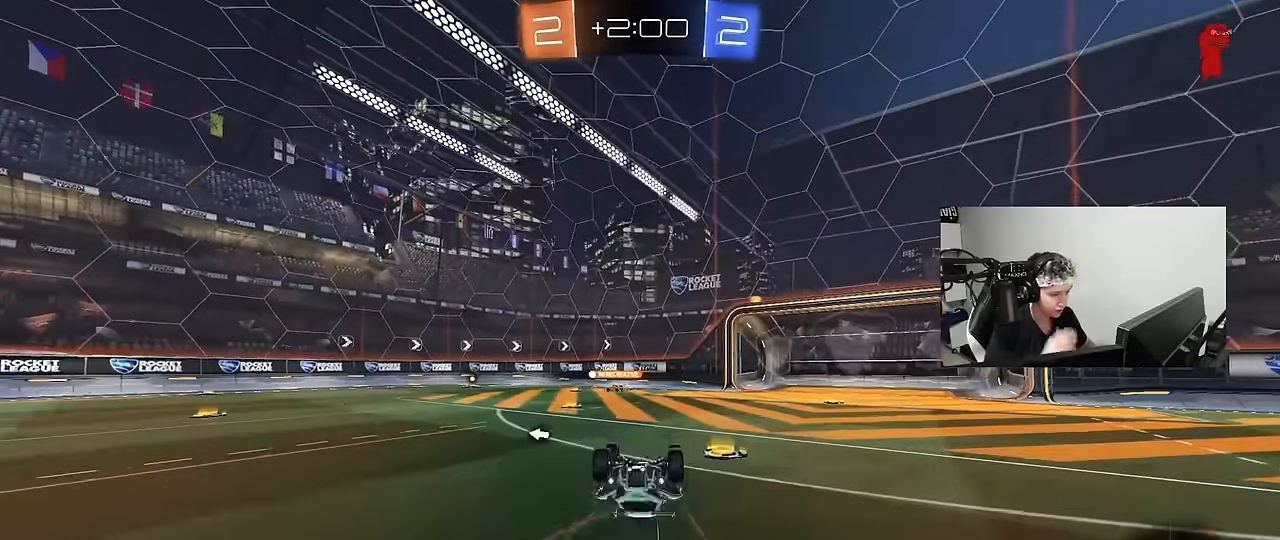
{"keys": [], "mouse": [], "events": [[117, "space", "down"], [250, "space", "up"]]}
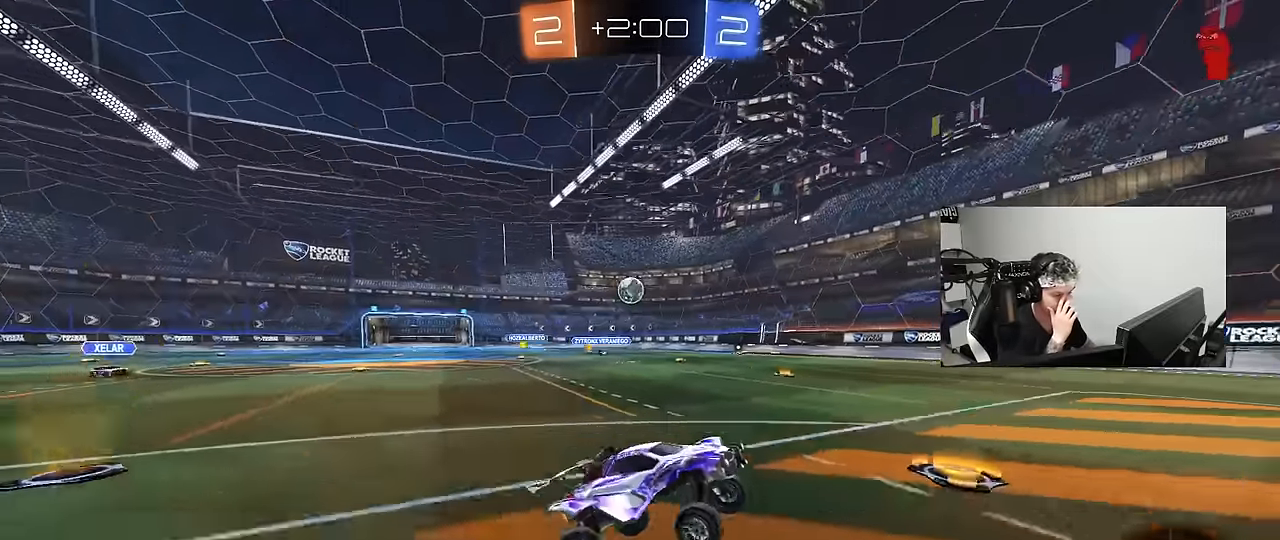
{"keys": ["w"], "mouse": [], "events": [[134, "a", "down"], [134, "w", "down"], [417, "a", "up"]]}